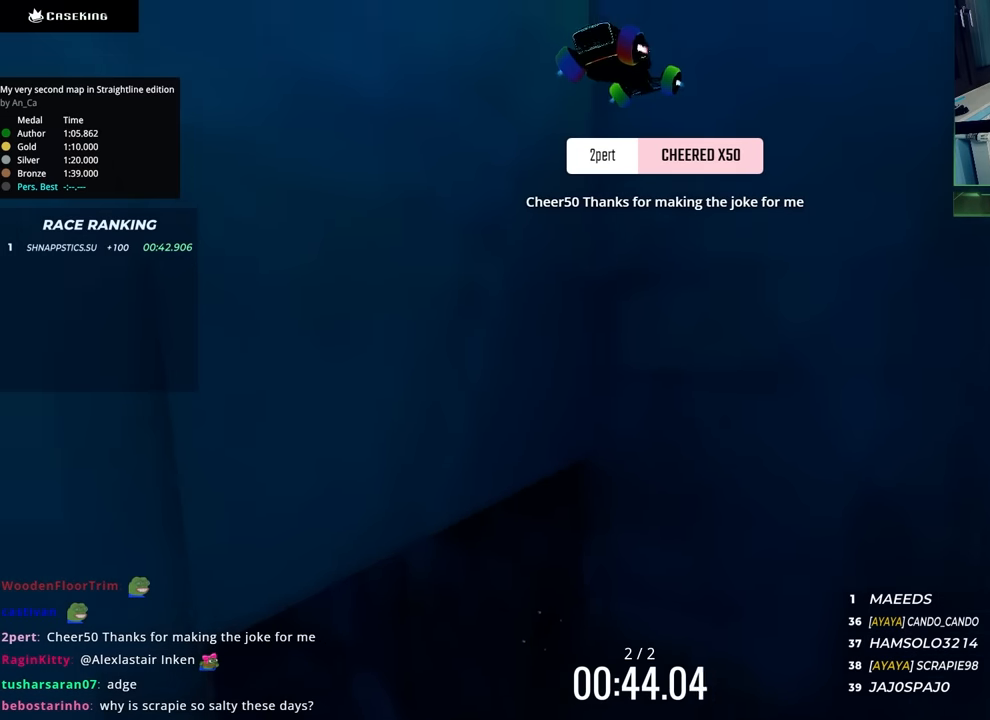
Gameplay with keyboard; each line is a JSON object with the keys held at the frame after it. "events" lists presses ("down") and releases ("up") of "down", "left", "right" and "up" between this image and that frame as [ms after this image, input, new state], when the widget could be followed in between. No other keys are recorded. Mouse input is not recorded.
{"keys": ["left"], "events": []}
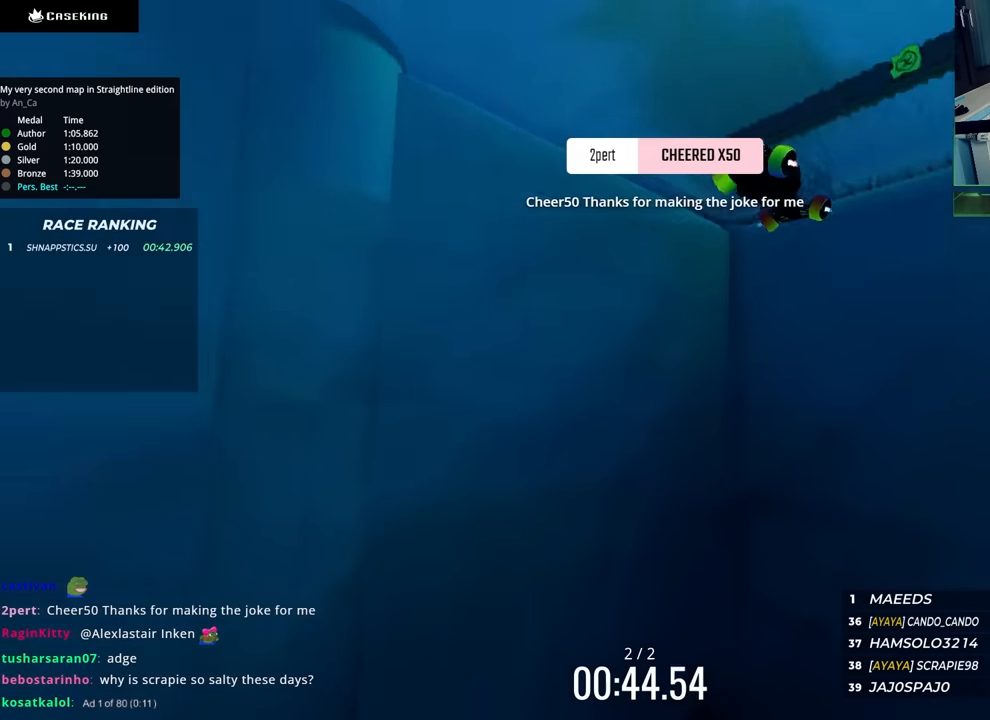
{"keys": ["up"], "events": [[83, "left", "up"], [83, "up", "down"], [233, "left", "down"], [233, "up", "up"], [350, "up", "down"], [500, "left", "up"]]}
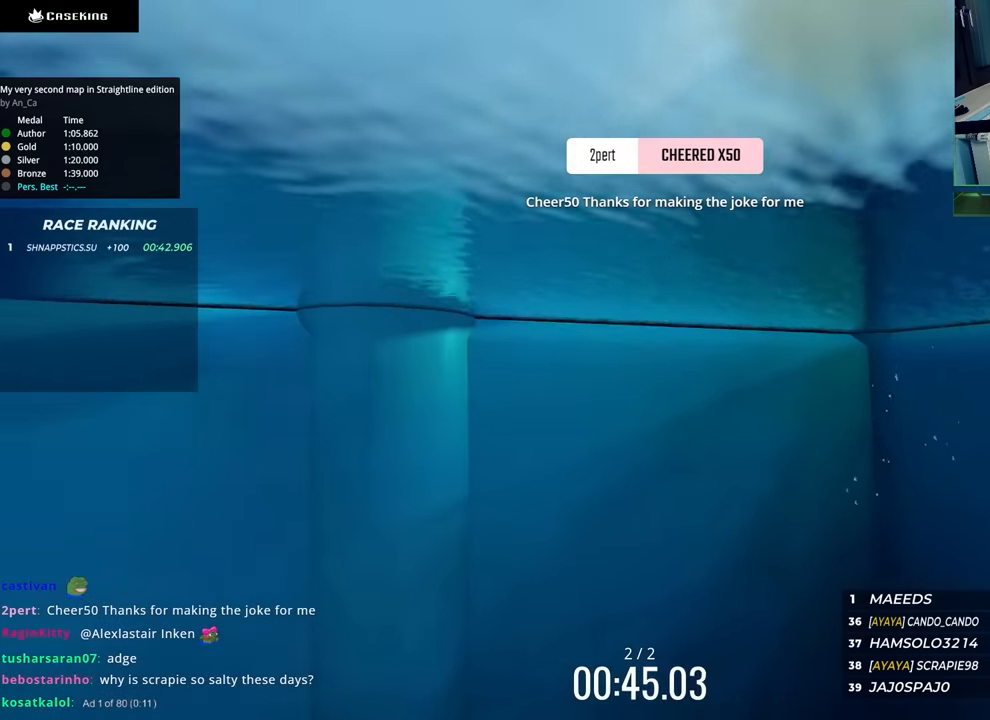
{"keys": ["right", "up"], "events": [[467, "right", "down"]]}
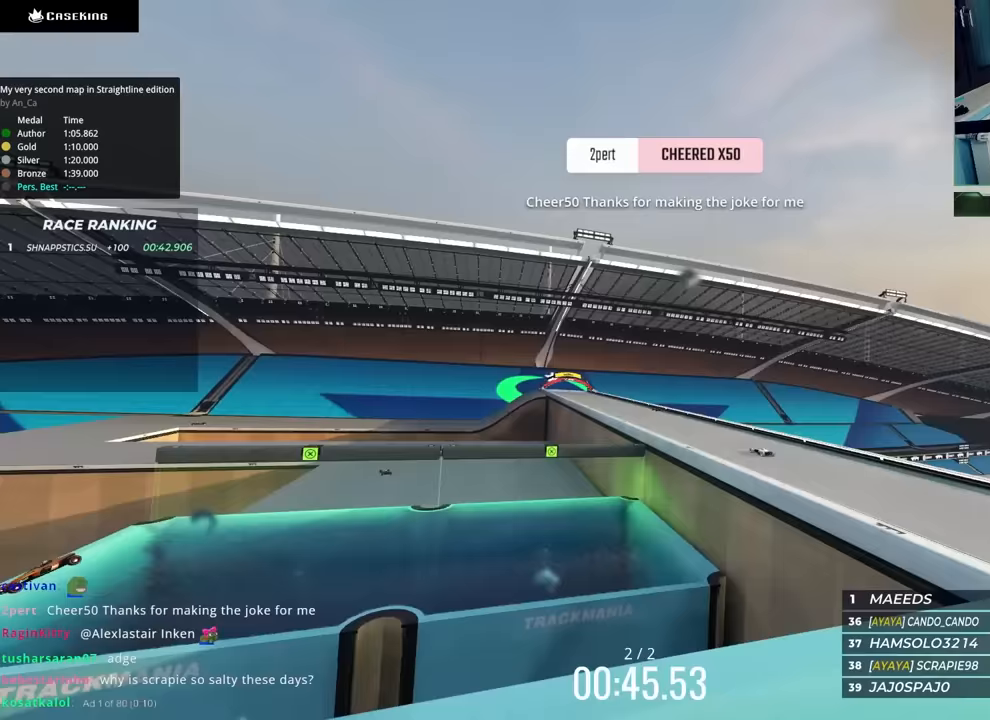
{"keys": ["right", "up"], "events": []}
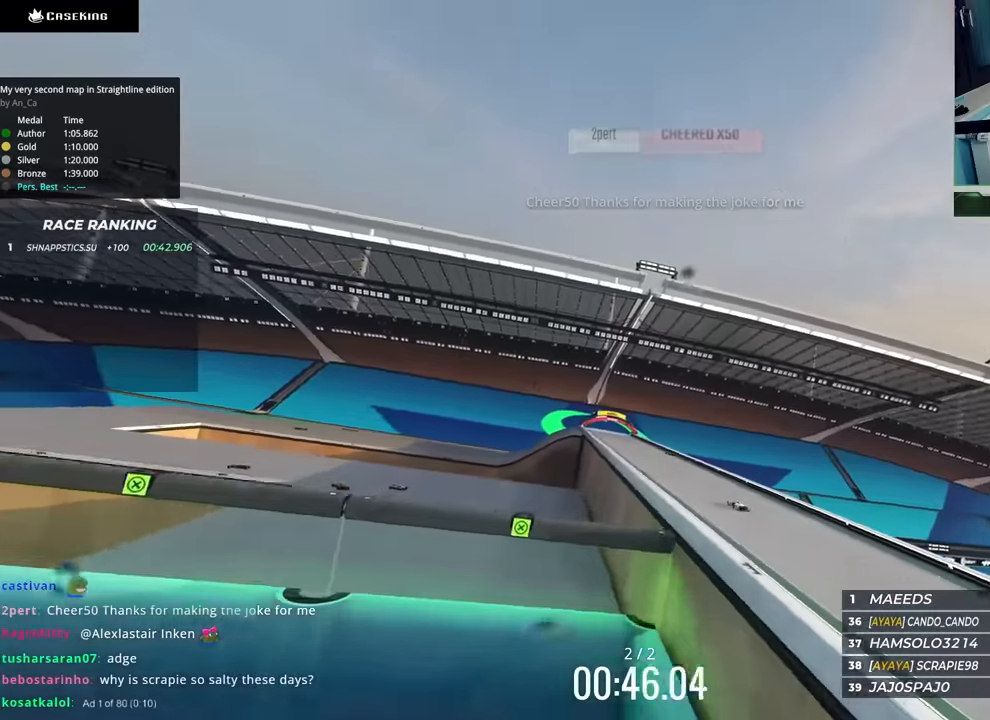
{"keys": ["right", "up"], "events": []}
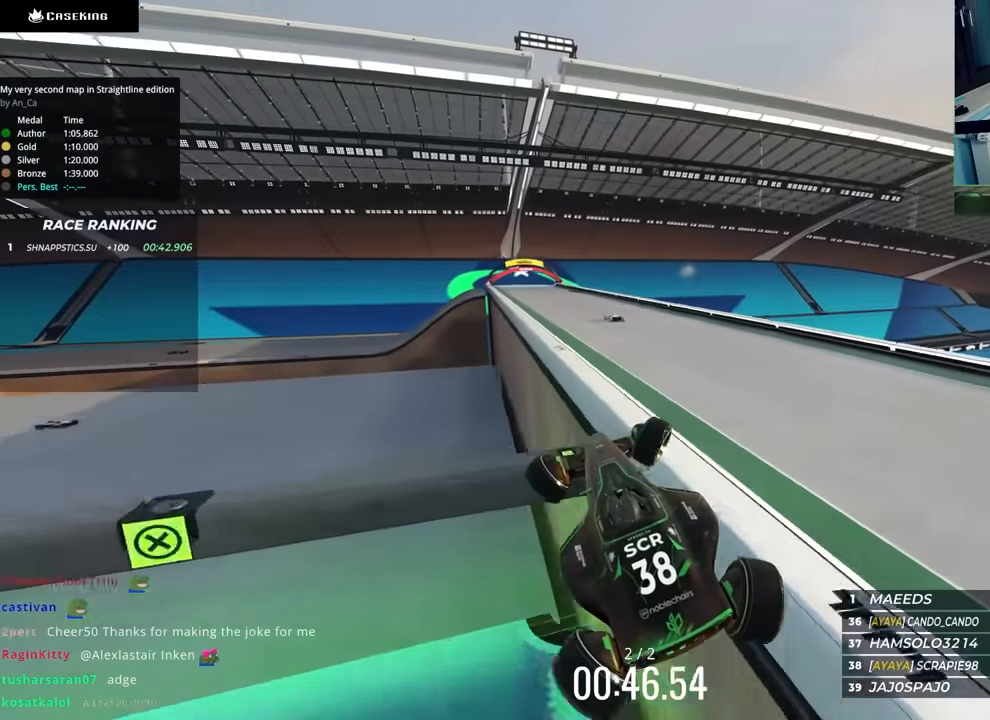
{"keys": ["right", "up"], "events": []}
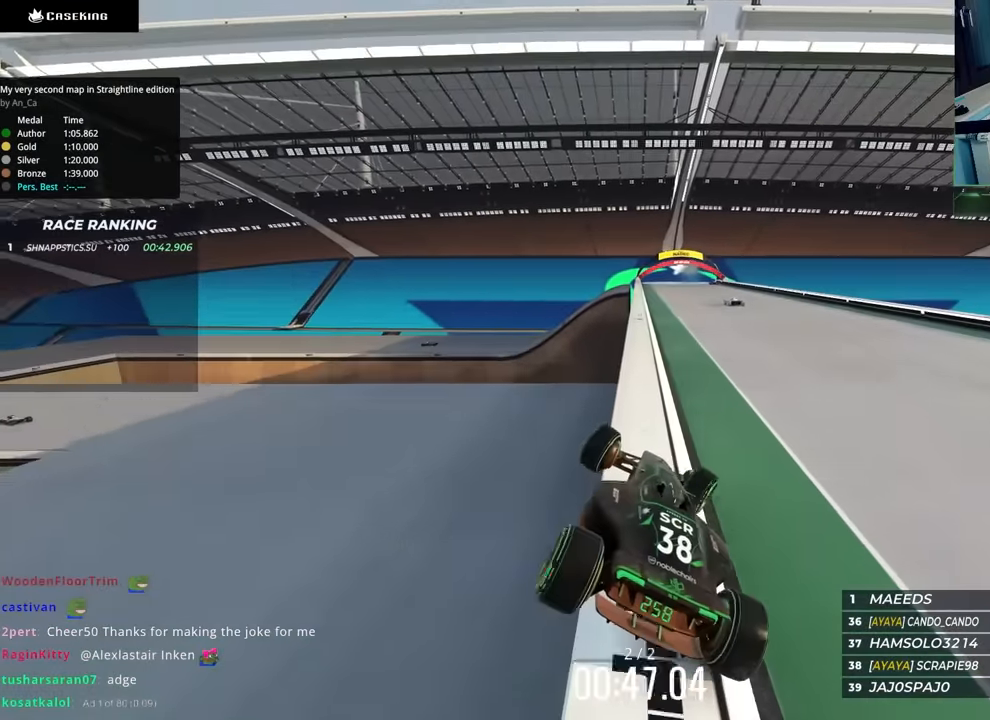
{"keys": ["up"], "events": [[217, "right", "up"], [283, "left", "down"], [467, "left", "up"]]}
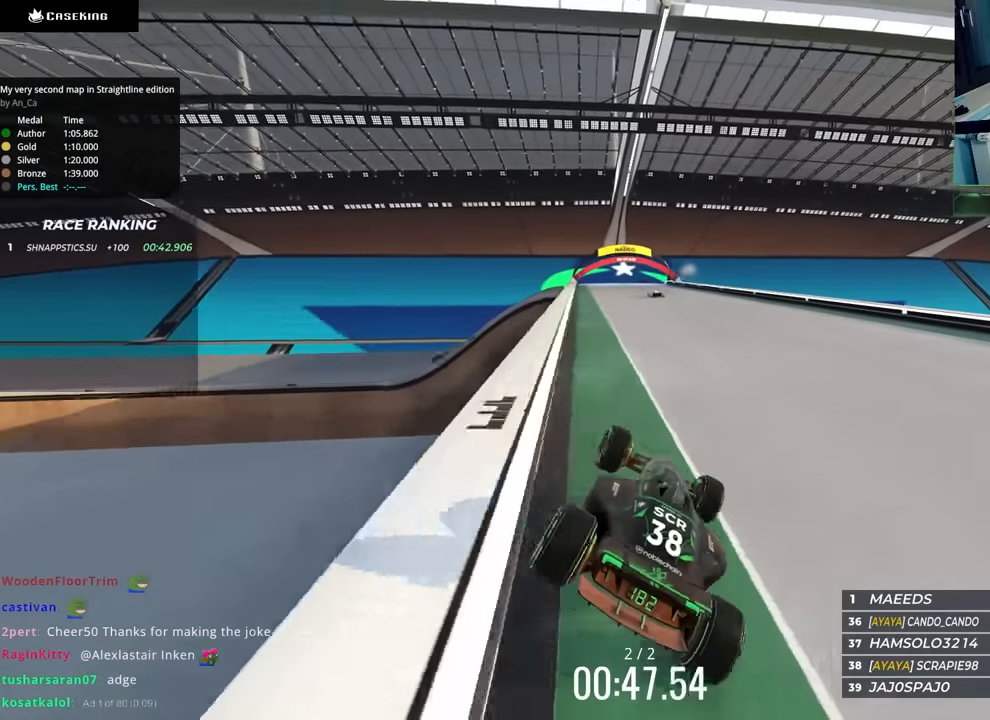
{"keys": ["left", "up"], "events": [[117, "left", "down"], [233, "left", "up"], [467, "left", "down"]]}
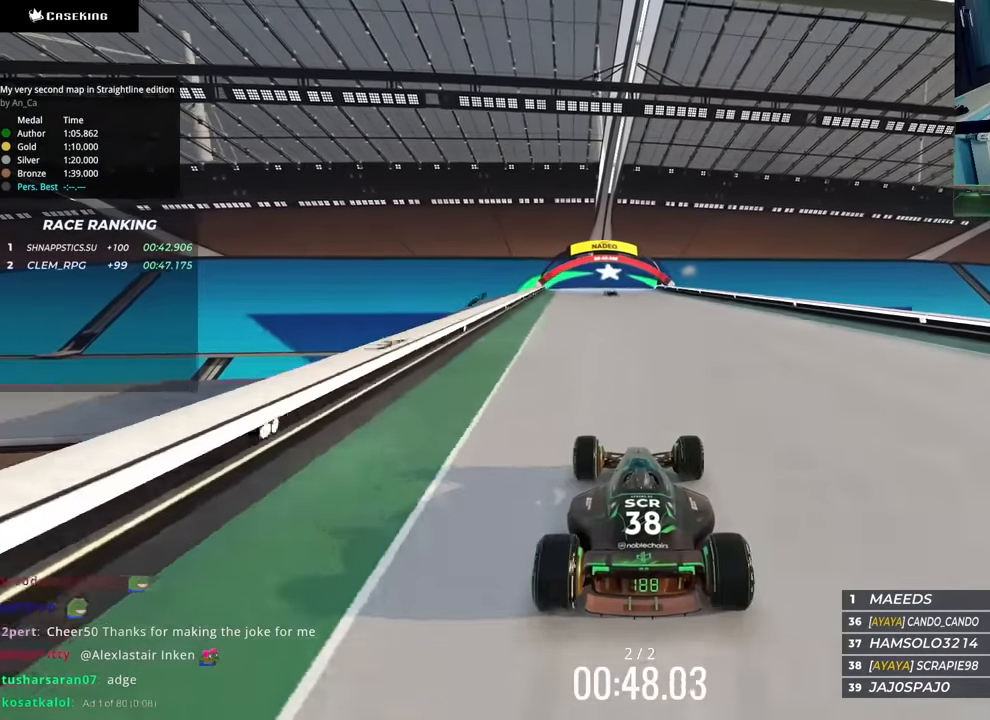
{"keys": ["up"], "events": [[83, "left", "up"], [267, "left", "down"], [383, "left", "up"]]}
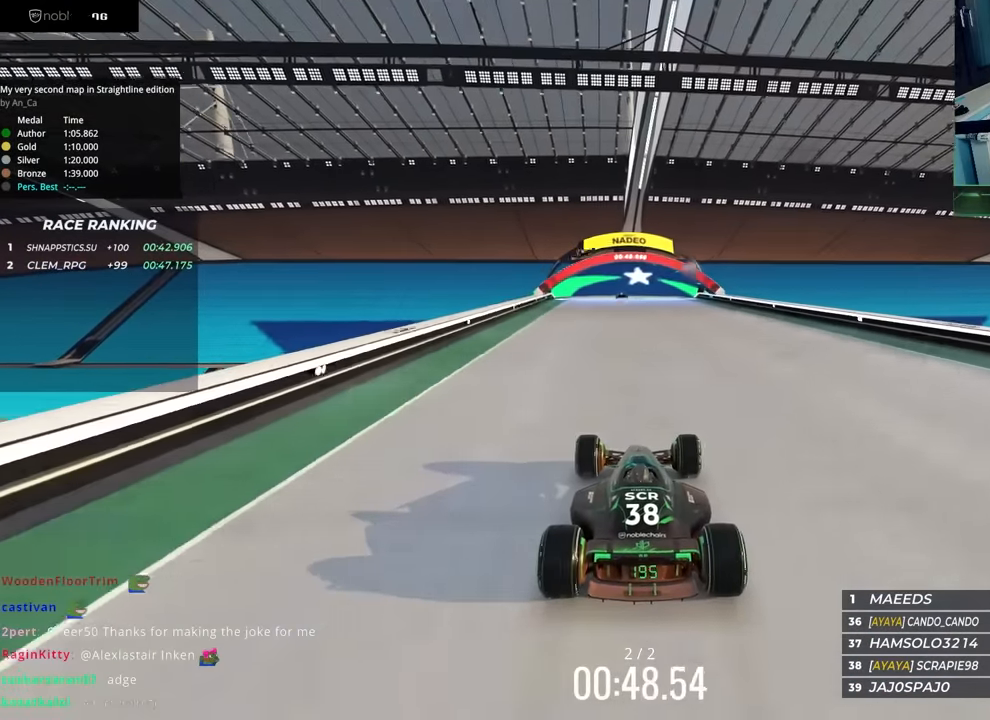
{"keys": ["up"], "events": [[150, "left", "down"], [267, "left", "up"]]}
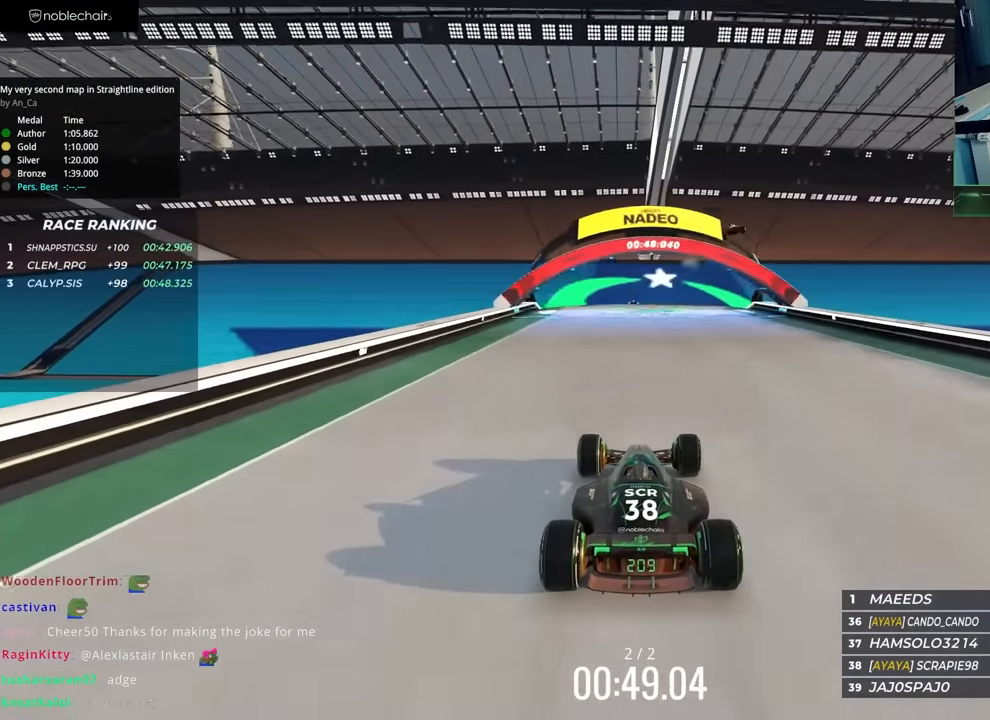
{"keys": ["up"], "events": []}
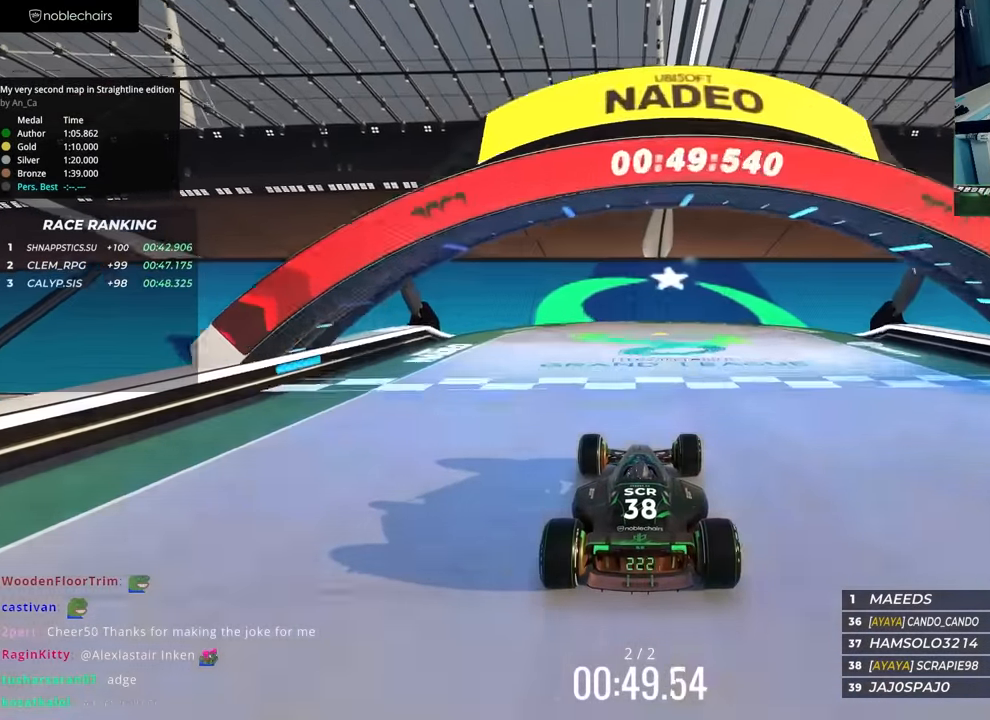
{"keys": ["up"], "events": []}
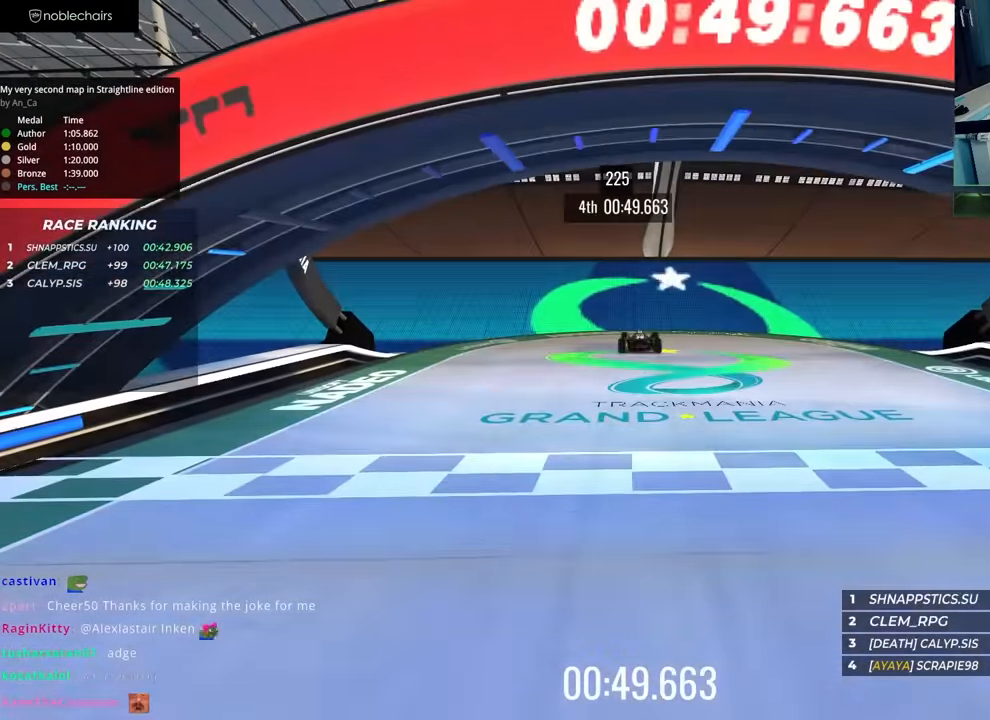
{"keys": [], "events": [[233, "up", "up"]]}
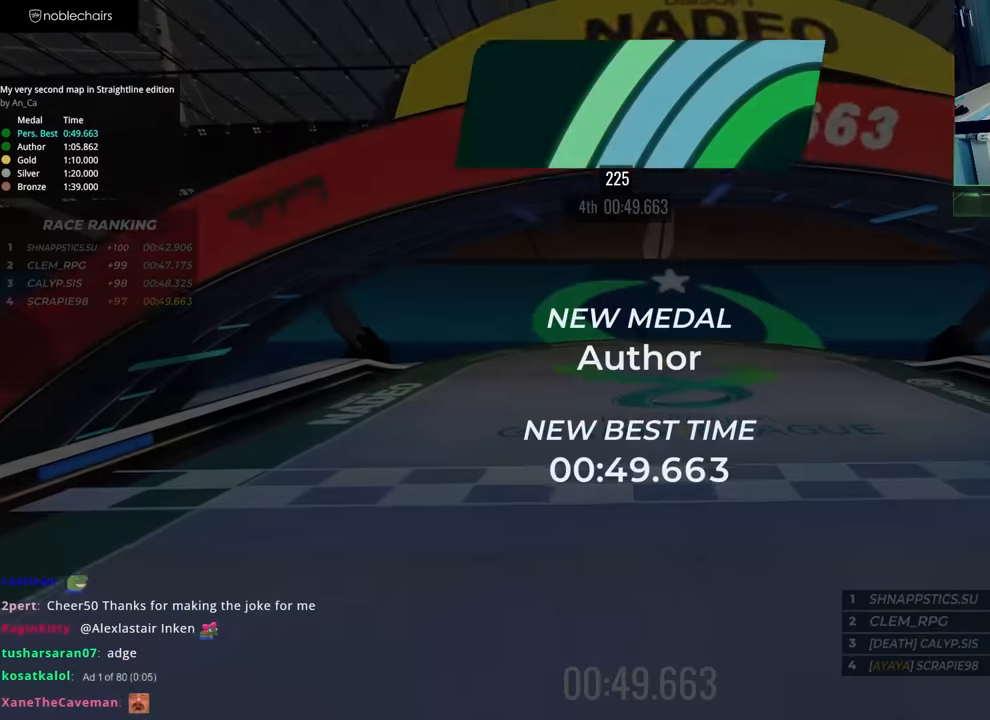
{"keys": [], "events": []}
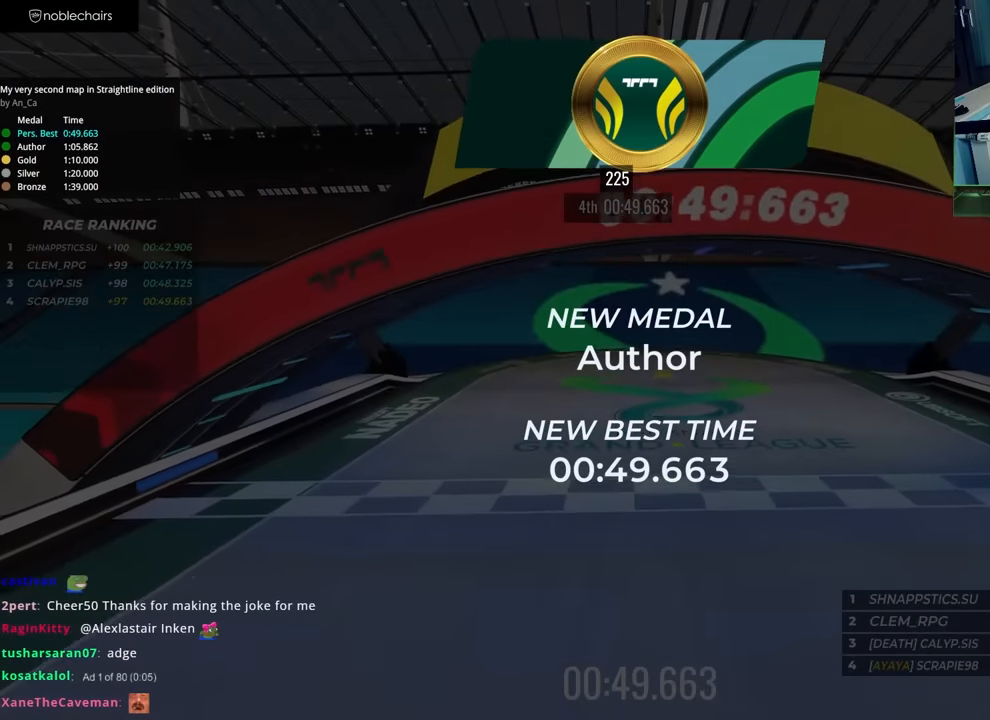
{"keys": [], "events": []}
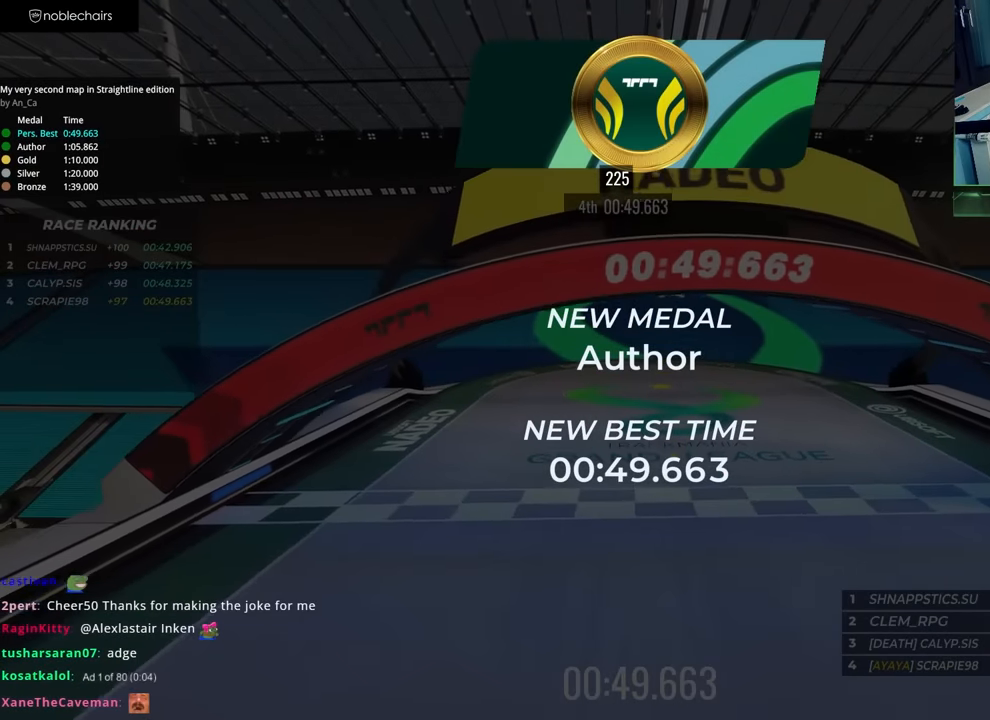
{"keys": [], "events": []}
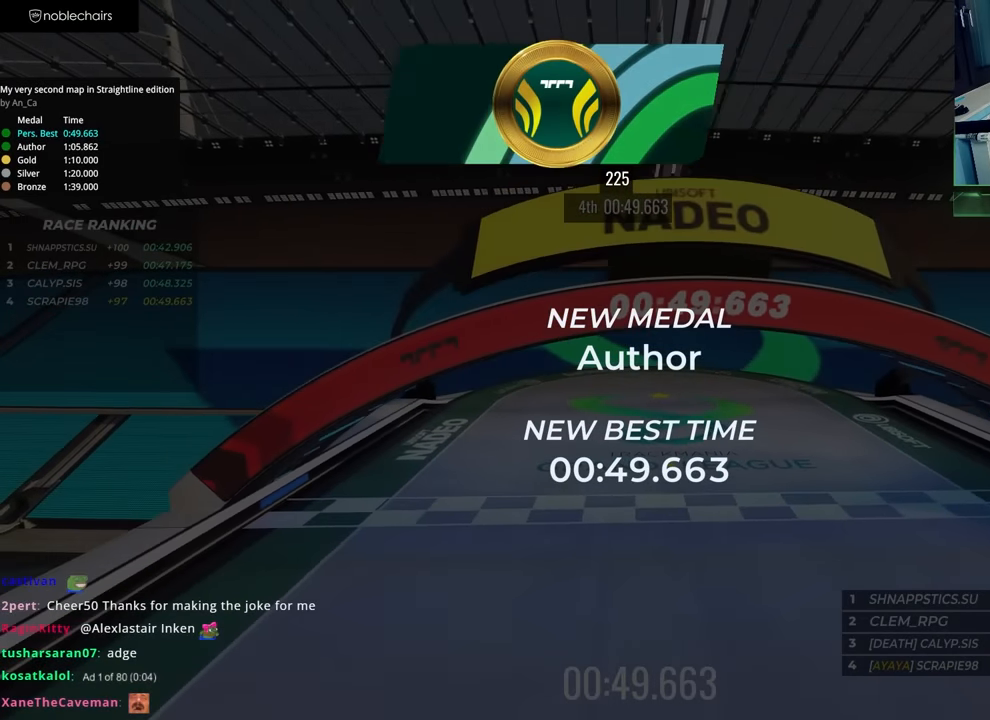
{"keys": [], "events": []}